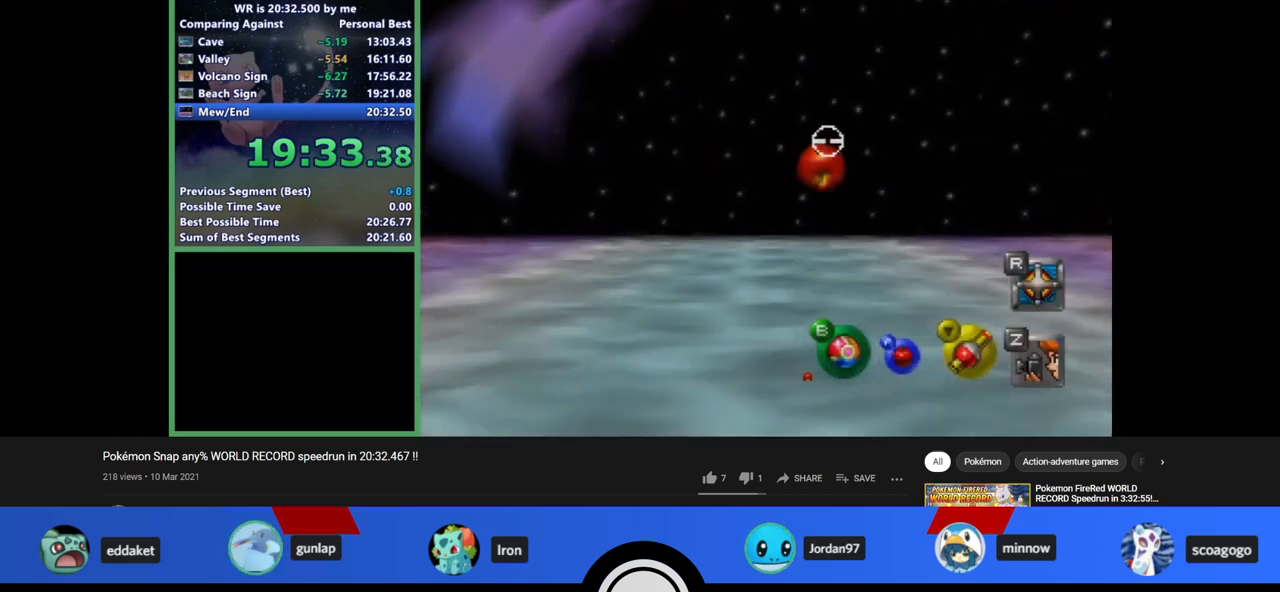
Gameplay with a controller (Nintendo layout); each line is a JSON object with the inputs held at the frame after it. "events" lists button and stick changes between this image and that frame as [ms after this image, input, new state], when the widget could be followed in between. Not read: L1 L3 R3.
{"buttons": [], "left_stick": "center", "events": [[33, "A", "down"], [67, "A", "up"]]}
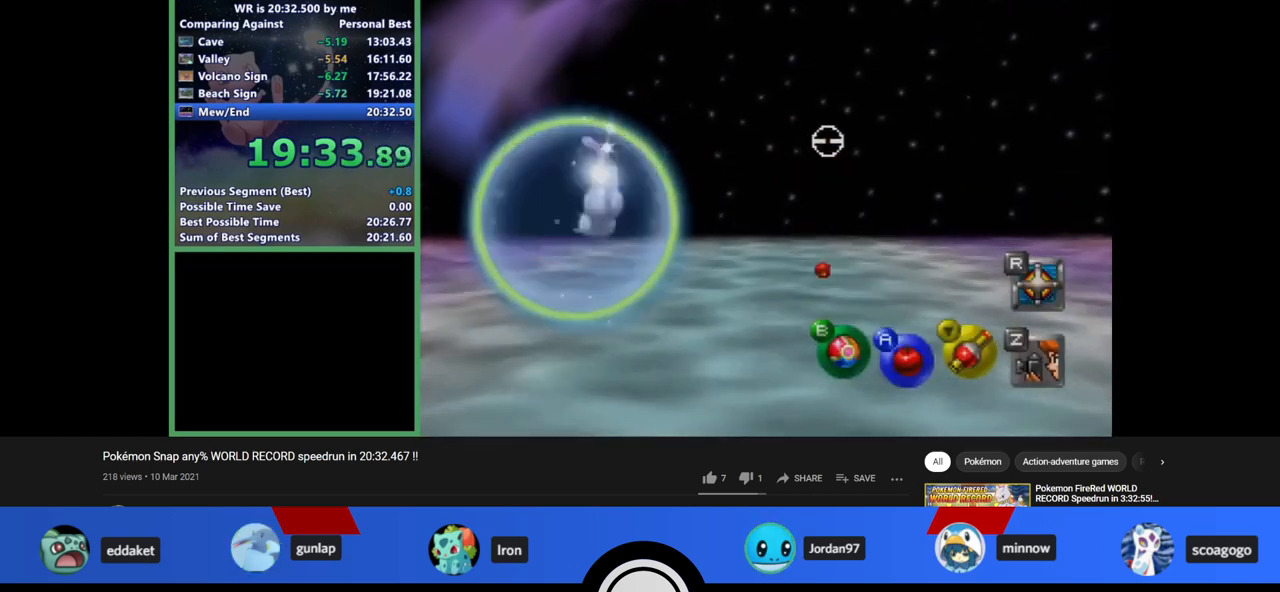
{"buttons": [], "left_stick": "center", "events": [[333, "A", "down"], [367, "A", "up"]]}
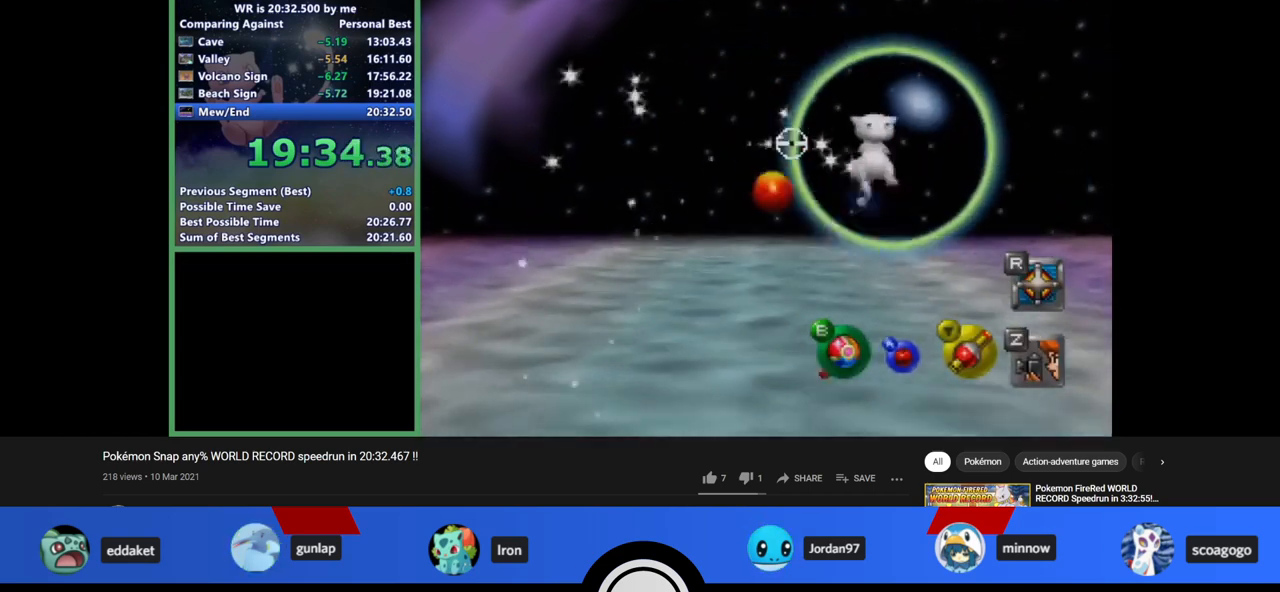
{"buttons": [], "left_stick": "center", "events": [[33, "left_stick", "right"], [233, "left_stick", "center"], [433, "left_stick", "right"], [500, "left_stick", "center"]]}
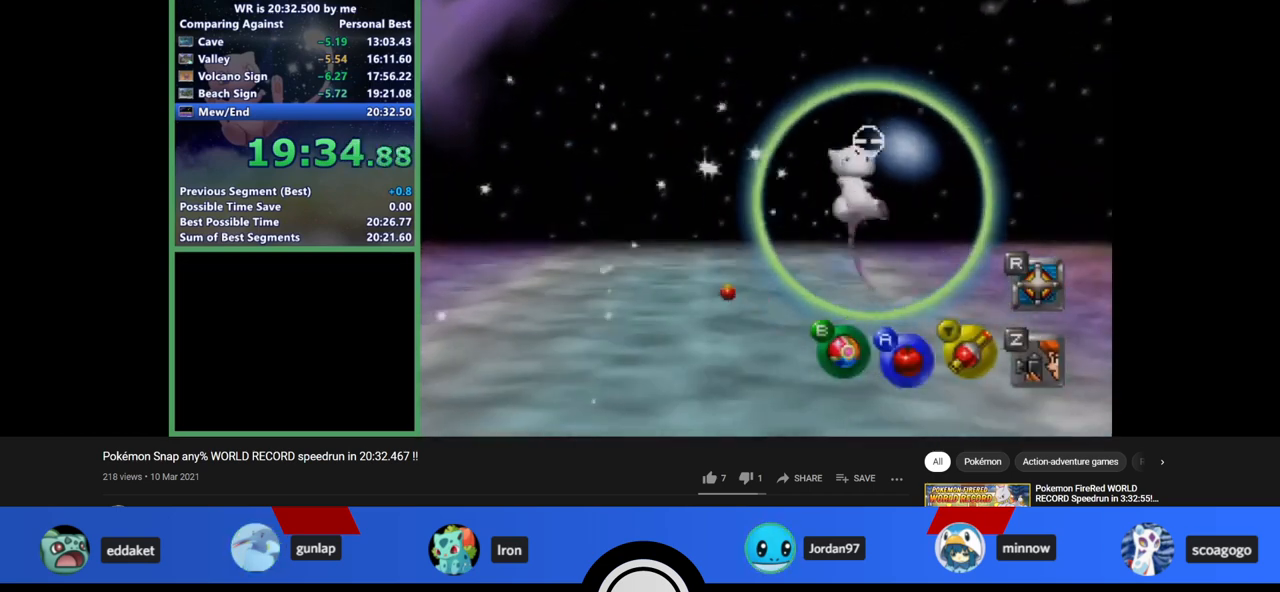
{"buttons": [], "left_stick": "left", "events": [[33, "A", "down"], [100, "A", "up"], [233, "left_stick", "left"]]}
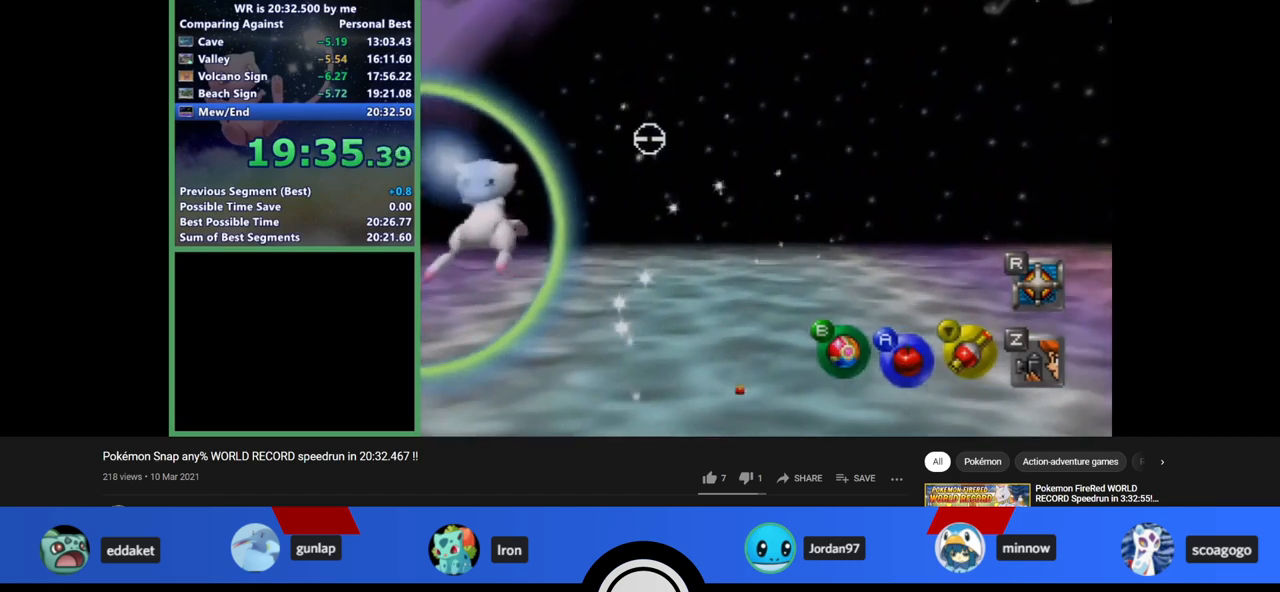
{"buttons": ["C_UP"], "left_stick": "center", "events": [[233, "A", "down"], [233, "B", "down"], [267, "A", "up"], [267, "B", "up"], [267, "left_stick", "center"], [433, "C_UP", "down"]]}
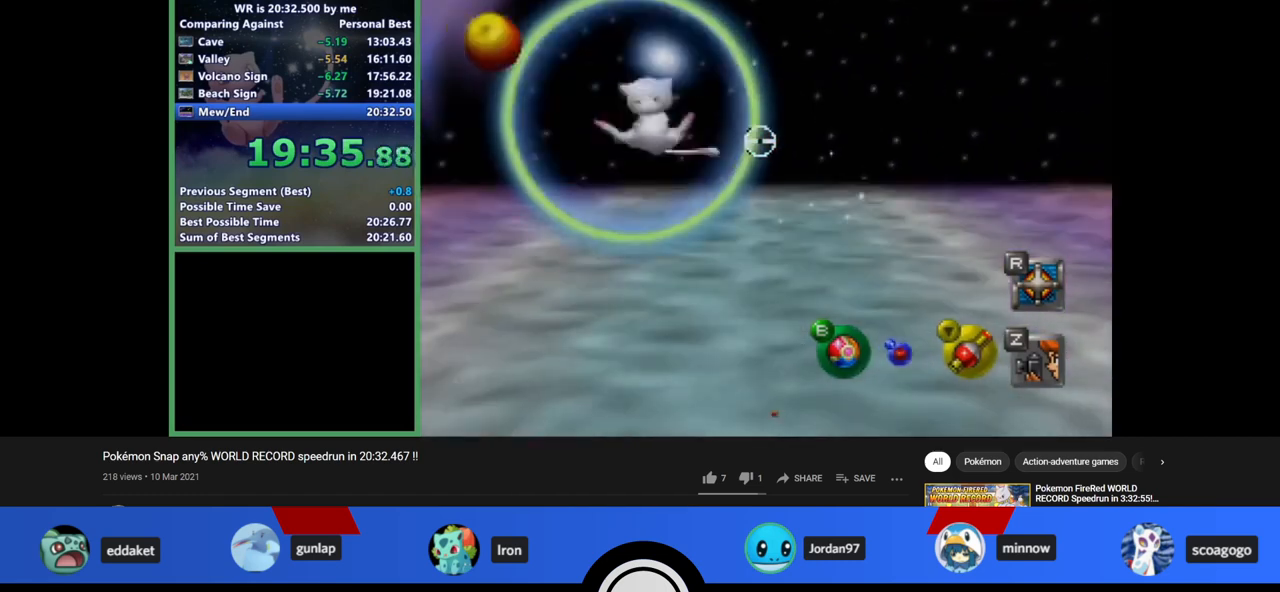
{"buttons": [], "left_stick": "center", "events": [[100, "C_UP", "up"], [200, "left_stick", "down-right"], [267, "left_stick", "center"]]}
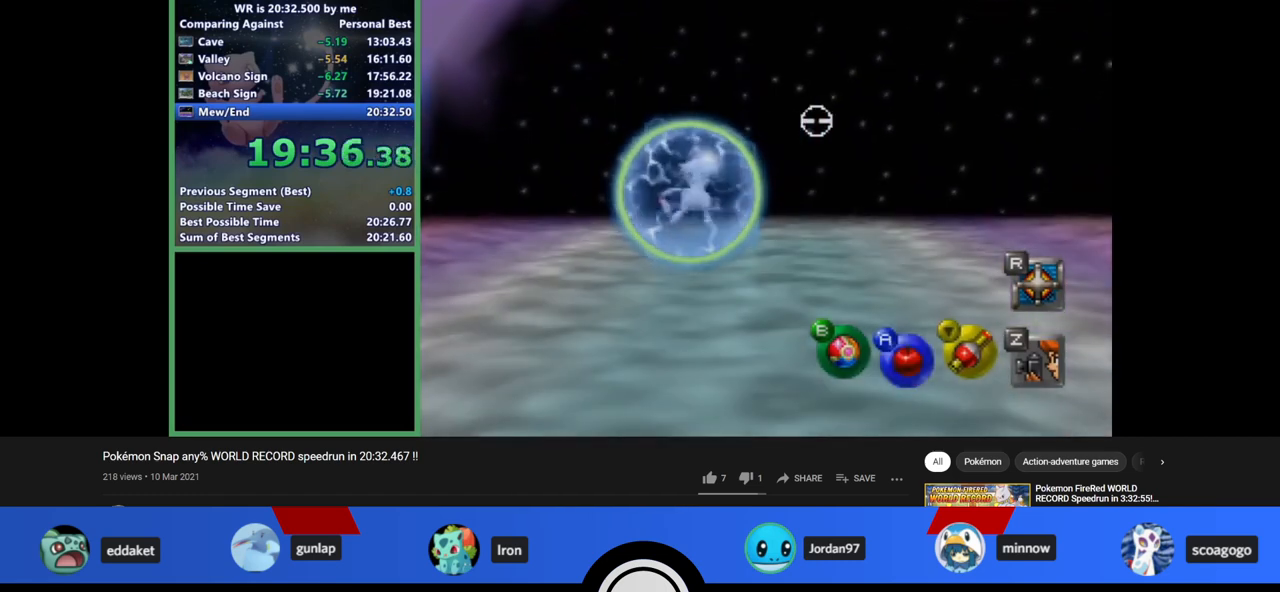
{"buttons": [], "left_stick": "center", "events": [[167, "A", "down"], [233, "A", "up"], [267, "A", "down"], [400, "A", "up"]]}
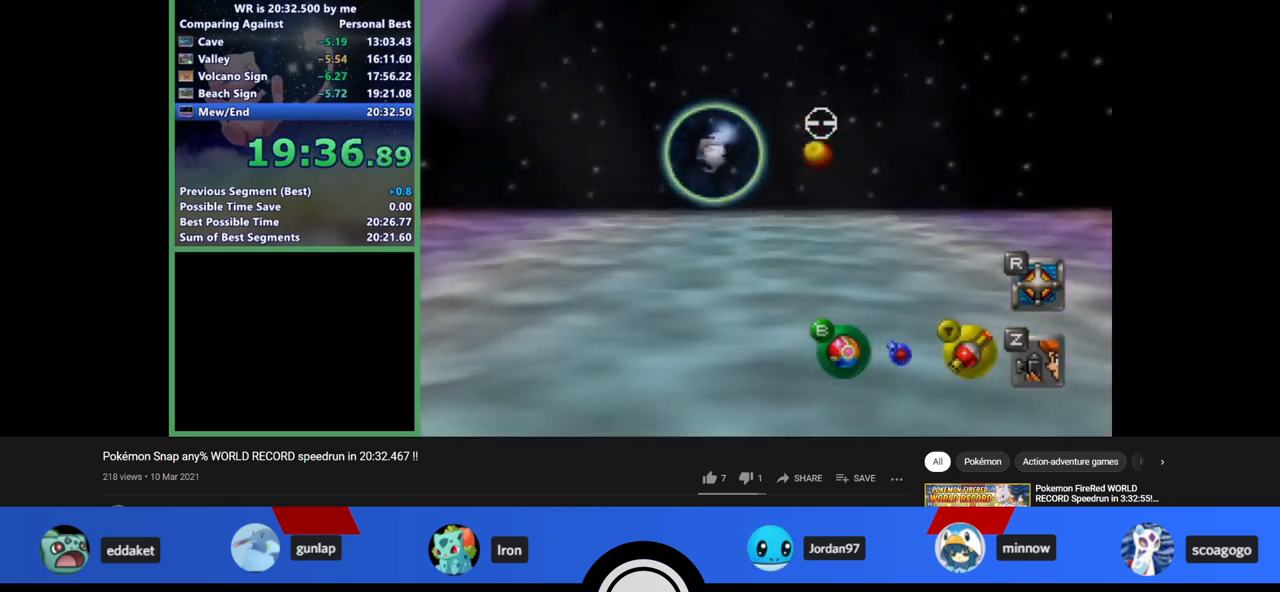
{"buttons": ["A"], "left_stick": "center", "events": [[233, "A", "down"], [333, "A", "up"], [400, "A", "down"], [433, "A", "up"], [500, "A", "down"]]}
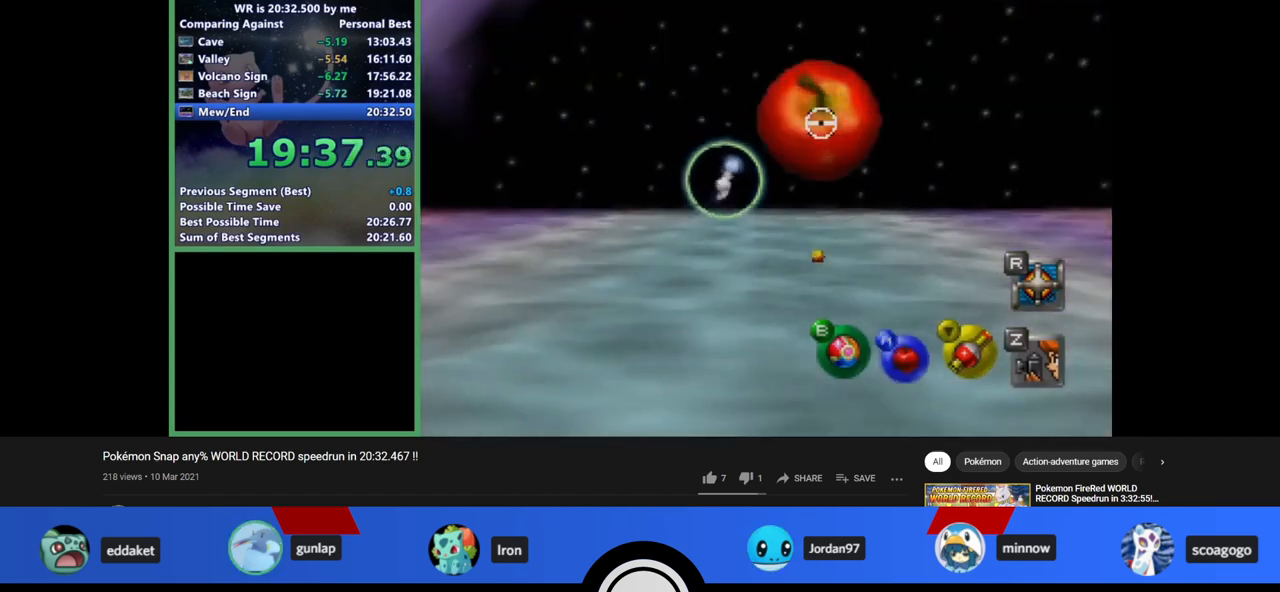
{"buttons": [], "left_stick": "center", "events": [[67, "A", "up"], [133, "A", "down"], [167, "A", "up"], [400, "A", "down"], [433, "A", "up"]]}
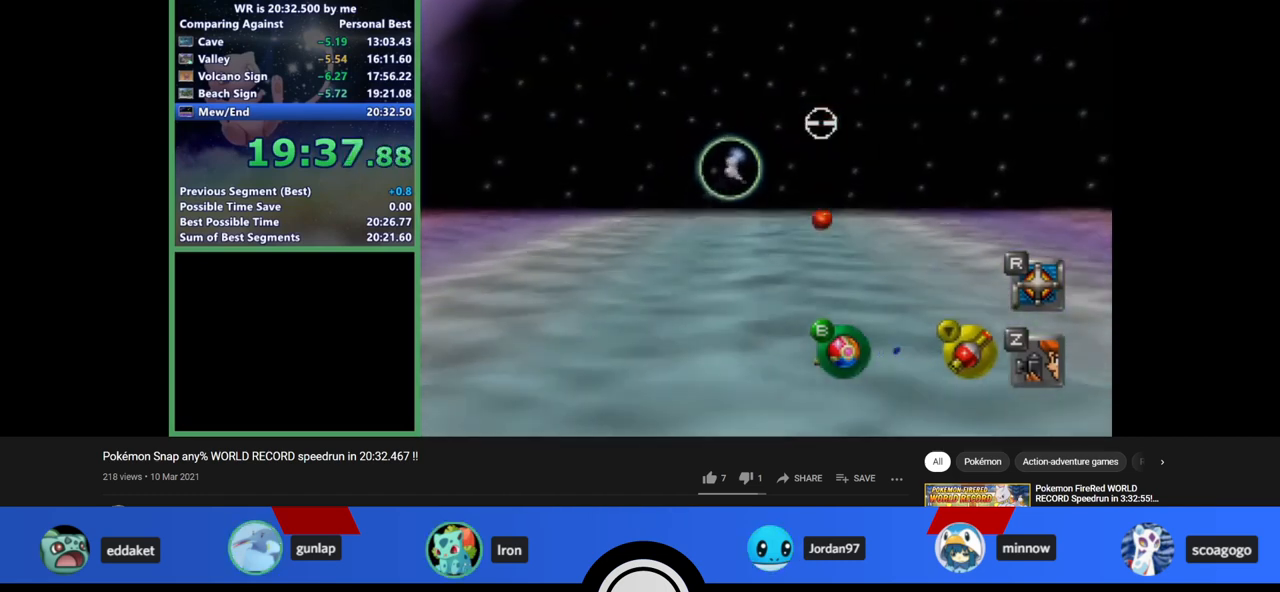
{"buttons": [], "left_stick": "center", "events": [[67, "A", "down"], [100, "A", "up"], [133, "A", "down"], [200, "A", "up"], [300, "A", "down"], [333, "A", "up"], [400, "A", "down"], [467, "A", "up"]]}
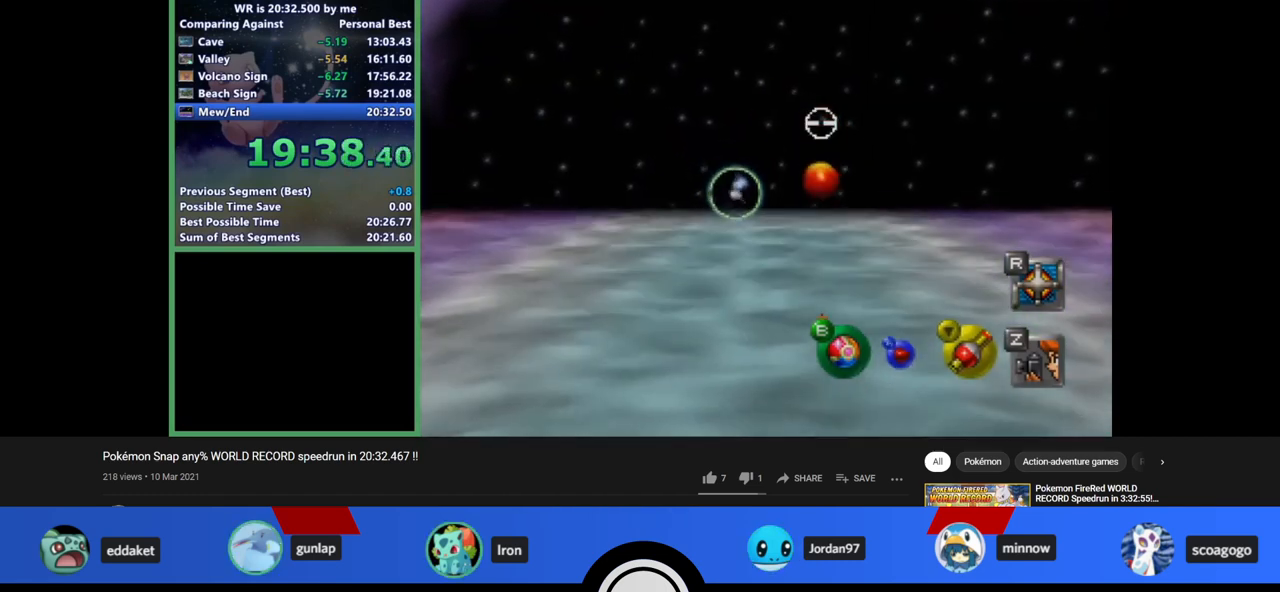
{"buttons": [], "left_stick": "center", "events": [[100, "left_stick", "up-right"], [167, "left_stick", "center"], [300, "A", "down"], [333, "A", "up"], [400, "A", "down"], [467, "A", "up"]]}
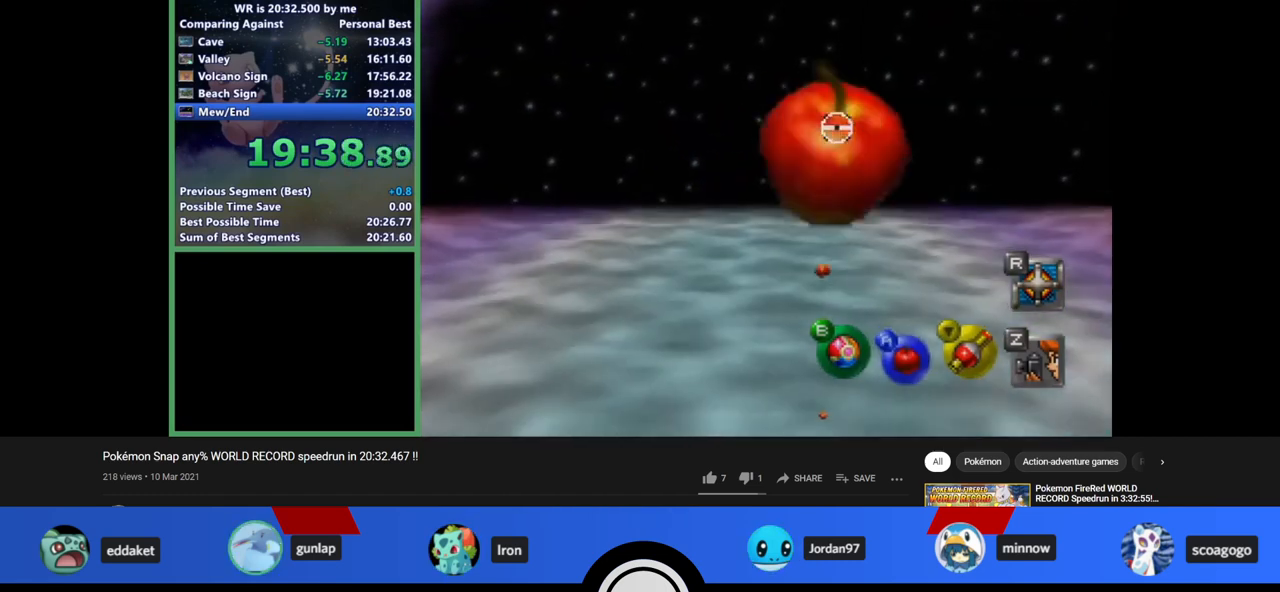
{"buttons": [], "left_stick": "center", "events": [[67, "A", "down"], [100, "A", "up"], [133, "A", "down"], [233, "A", "up"], [300, "A", "down"], [333, "A", "up"], [400, "left_stick", "left"], [467, "left_stick", "center"]]}
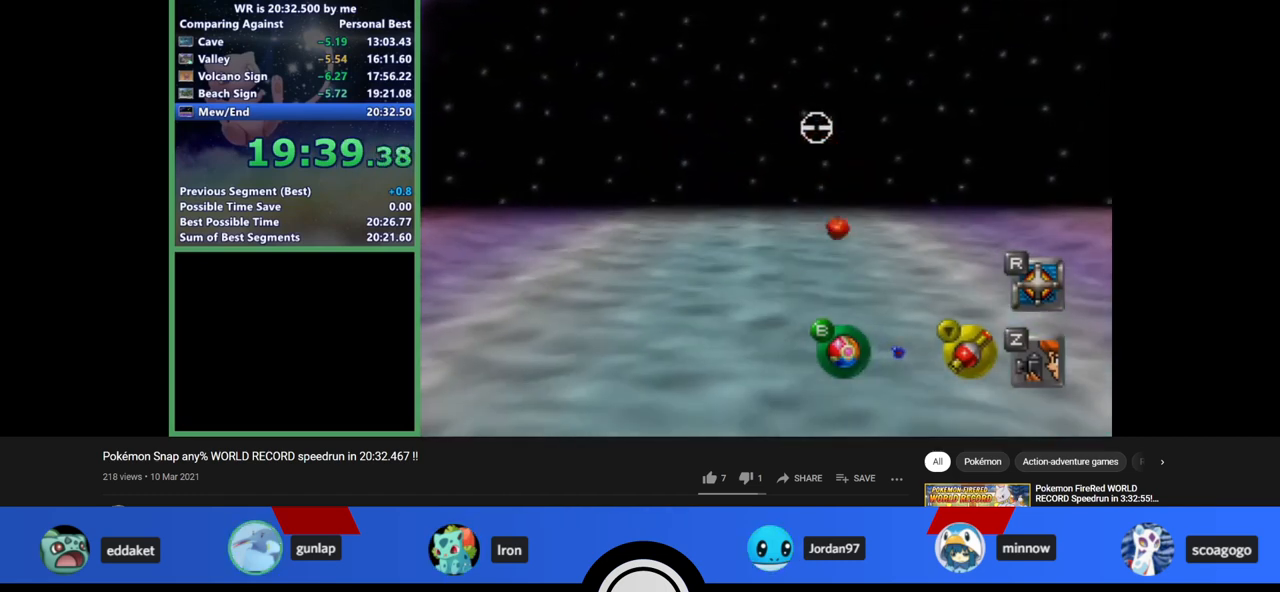
{"buttons": [], "left_stick": "center", "events": [[133, "A", "down"], [233, "A", "up"], [300, "A", "down"], [333, "A", "up"], [400, "A", "down"], [467, "A", "up"]]}
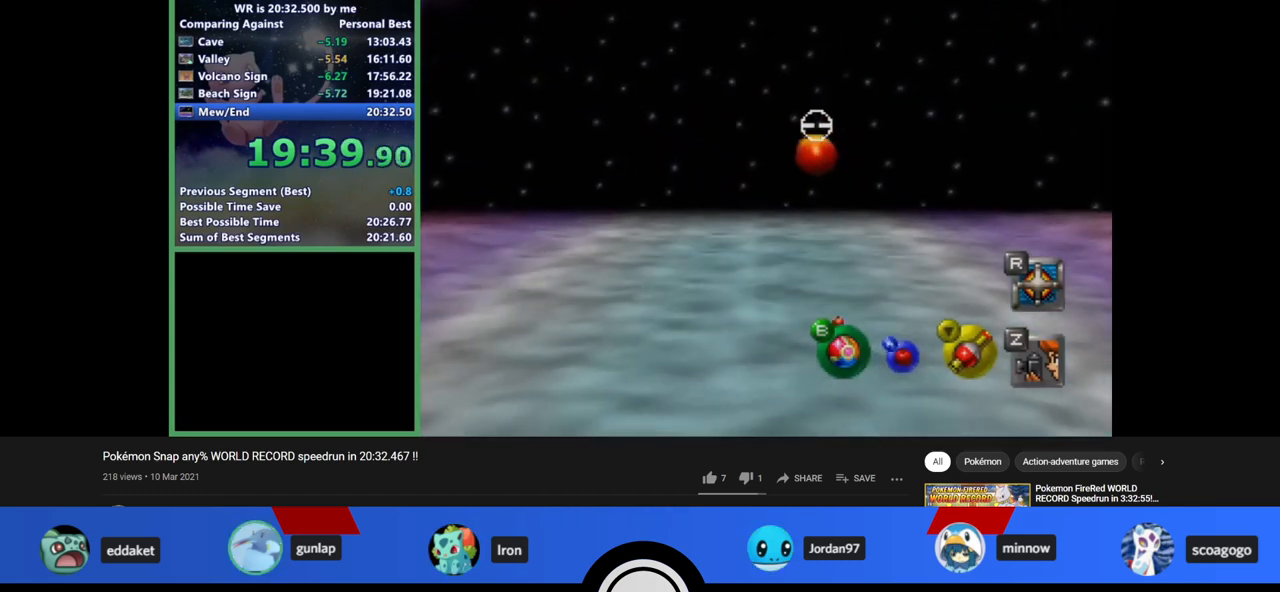
{"buttons": ["A"], "left_stick": "center", "events": [[333, "left_stick", "right"], [400, "A", "down"], [467, "A", "up"], [467, "left_stick", "center"], [500, "A", "down"]]}
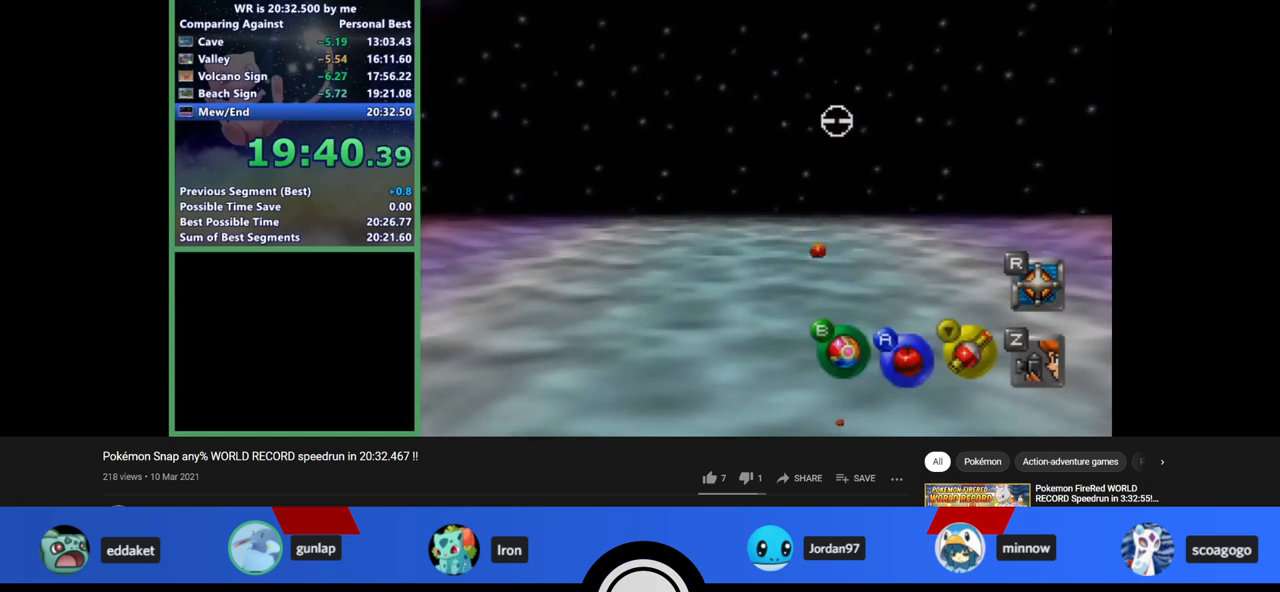
{"buttons": [], "left_stick": "center", "events": [[200, "A", "up"], [233, "A", "down"], [333, "A", "up"]]}
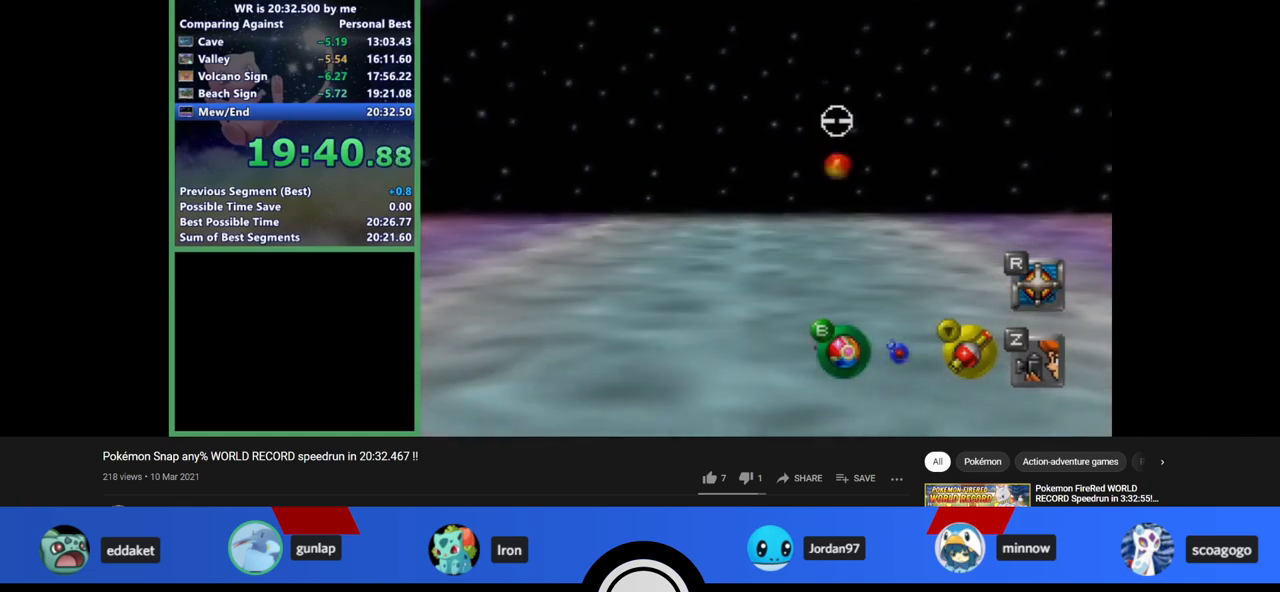
{"buttons": ["A"], "left_stick": "center", "events": [[400, "A", "down"], [467, "A", "up"], [500, "A", "down"]]}
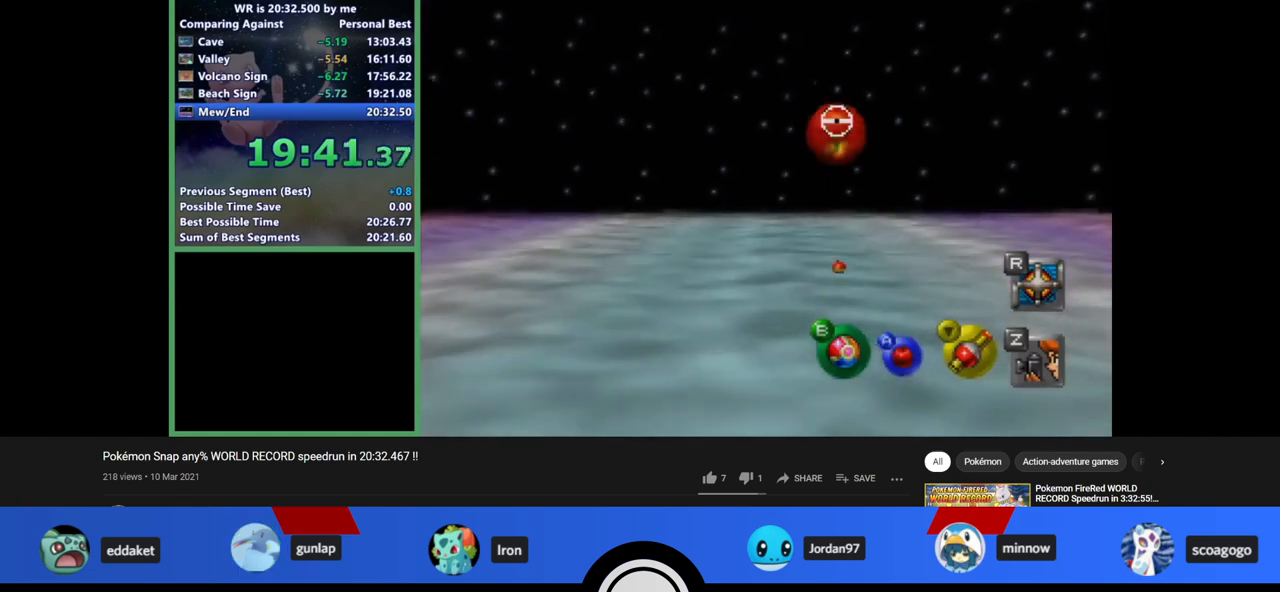
{"buttons": [], "left_stick": "center", "events": [[100, "A", "up"], [133, "A", "down"], [233, "A", "up"], [367, "A", "down"], [400, "A", "up"], [467, "A", "down"], [500, "A", "up"]]}
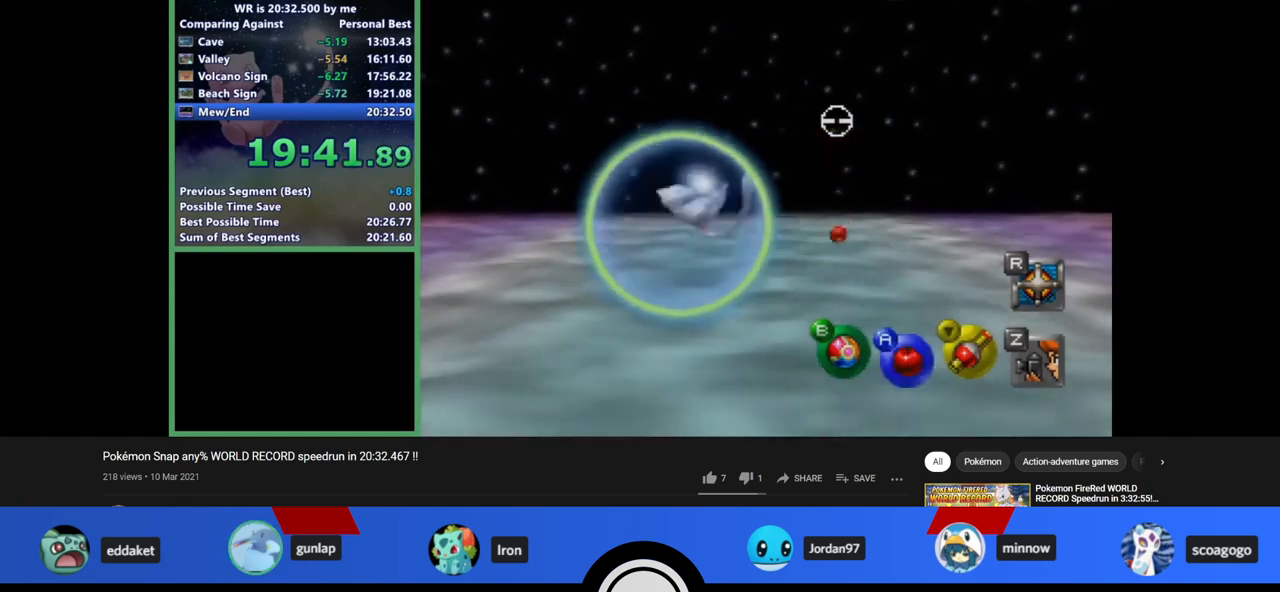
{"buttons": [], "left_stick": "center", "events": [[233, "A", "down"], [300, "A", "up"]]}
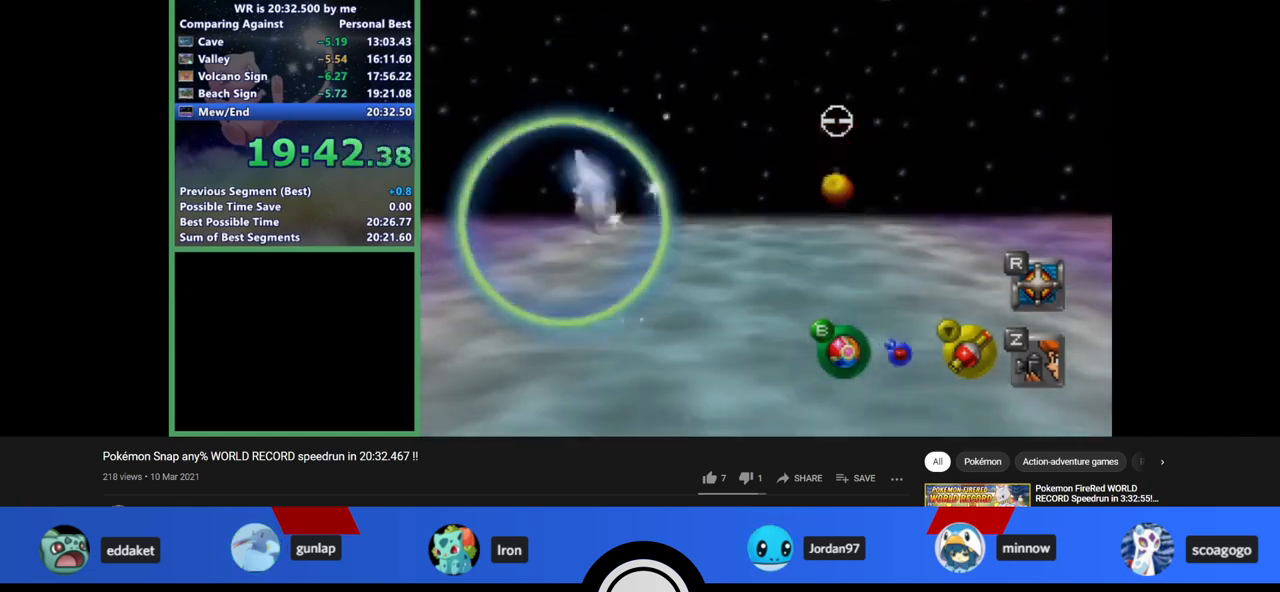
{"buttons": [], "left_stick": "left", "events": [[133, "left_stick", "left"]]}
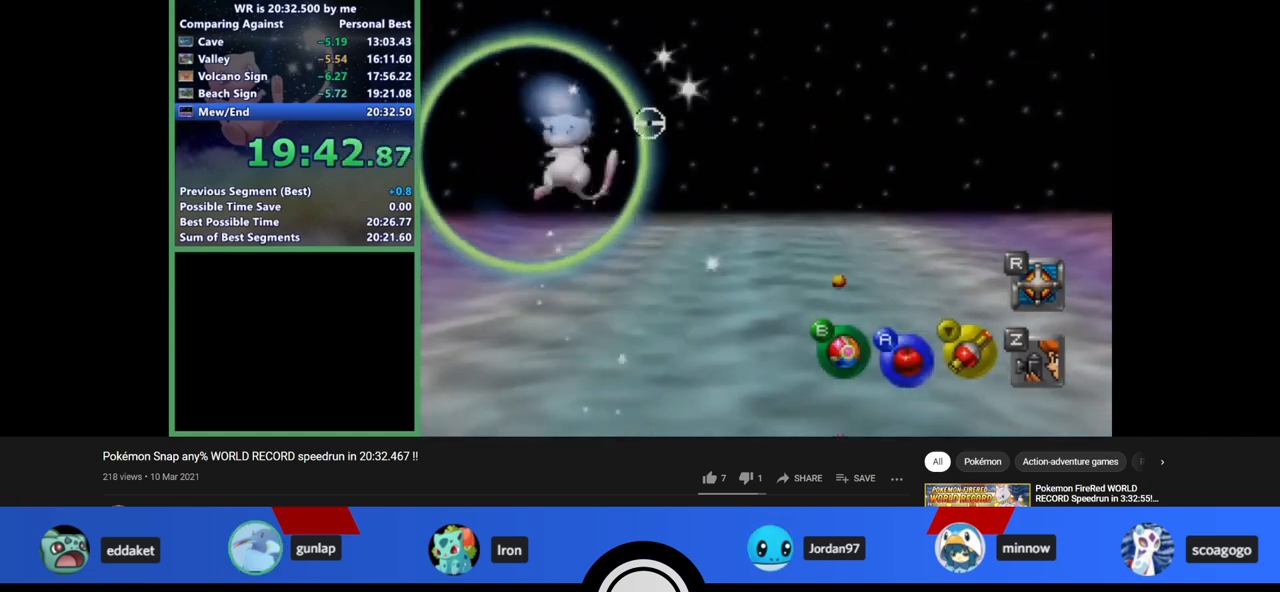
{"buttons": ["C_UP"], "left_stick": "center", "events": [[67, "A", "down"], [67, "left_stick", "center"], [200, "A", "up"], [400, "C_UP", "down"]]}
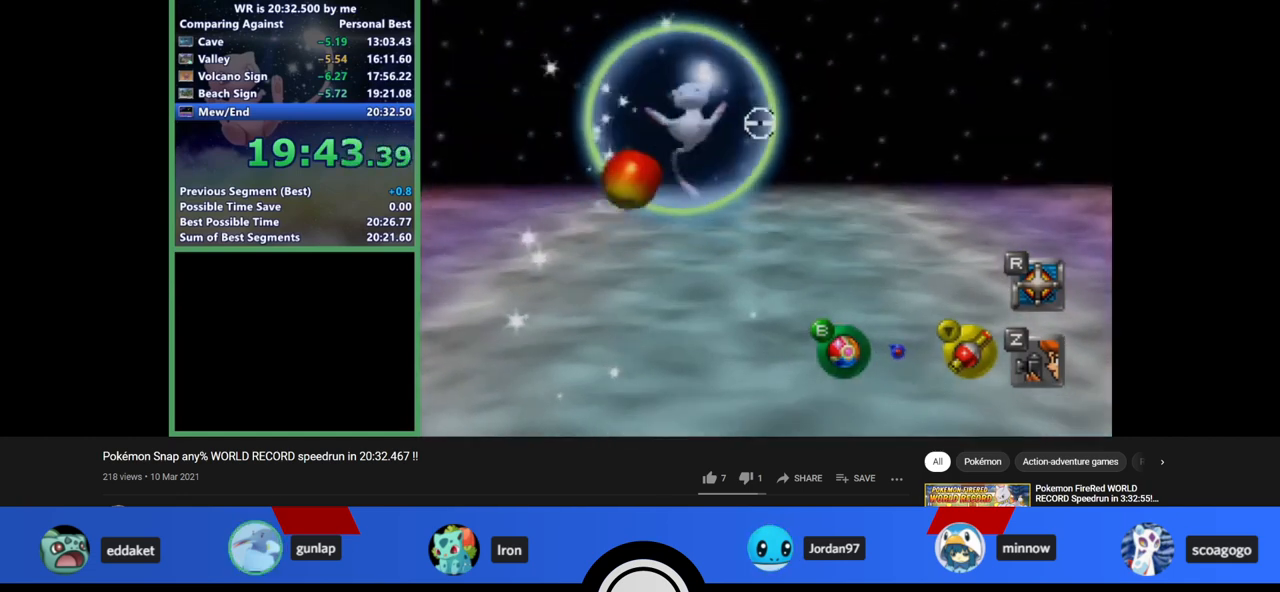
{"buttons": [], "left_stick": "center", "events": [[33, "C_UP", "up"], [133, "left_stick", "down-right"], [200, "left_stick", "center"], [233, "A", "down"], [367, "A", "up"]]}
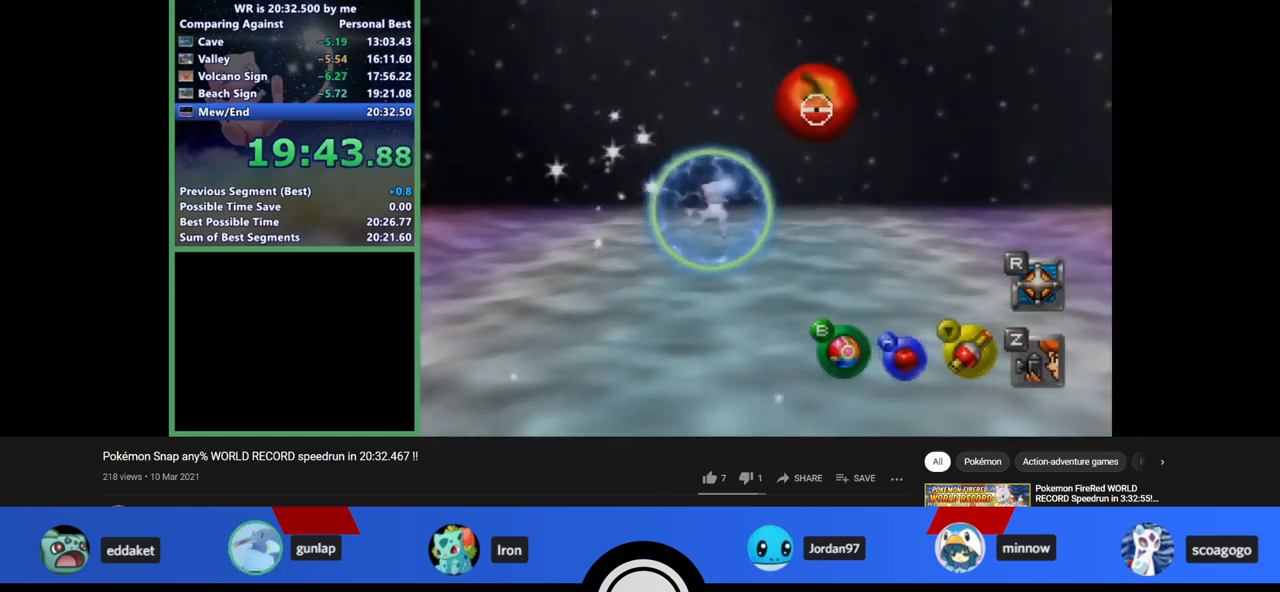
{"buttons": ["A"], "left_stick": "center", "events": [[67, "A", "down"], [133, "A", "up"], [200, "A", "down"], [267, "A", "up"], [300, "A", "down"], [433, "A", "up"], [467, "A", "down"]]}
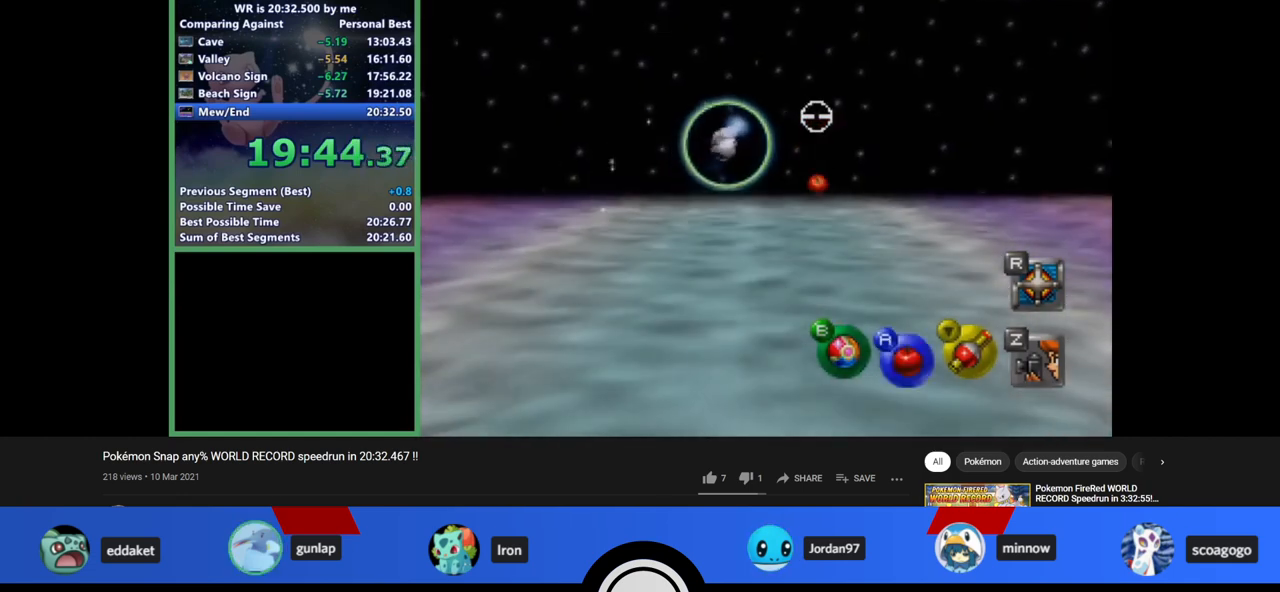
{"buttons": [], "left_stick": "center", "events": [[33, "A", "up"], [67, "A", "down"], [133, "A", "up"], [200, "A", "down"], [267, "A", "up"], [300, "A", "down"], [367, "A", "up"], [400, "A", "down"], [467, "A", "up"]]}
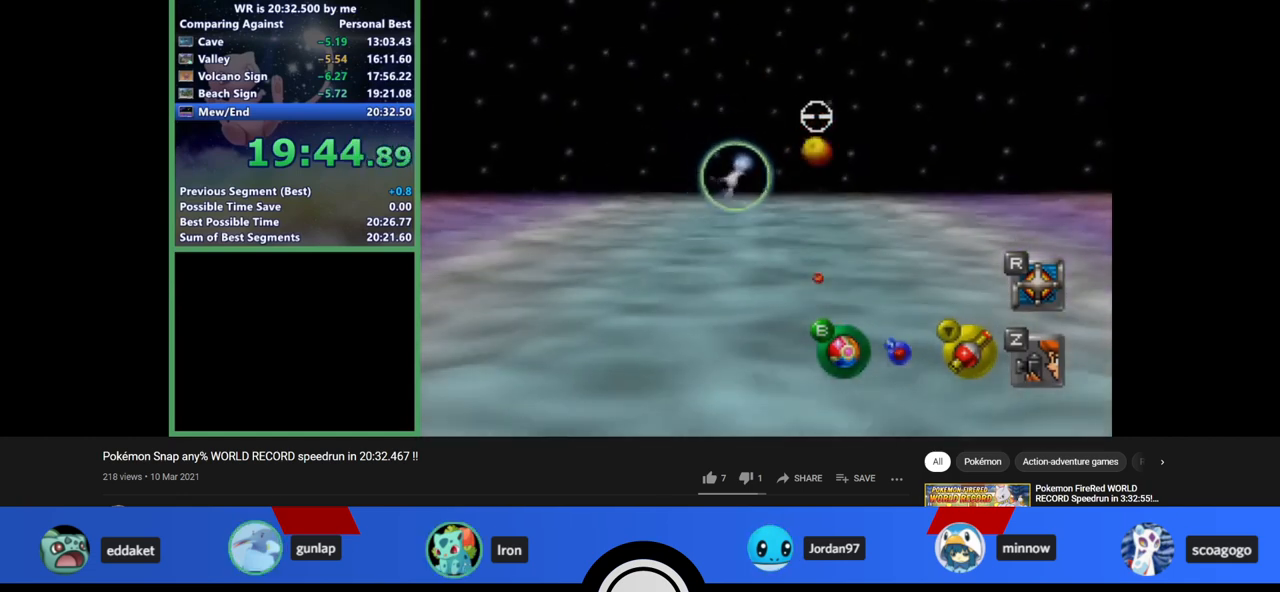
{"buttons": [], "left_stick": "center", "events": [[167, "A", "down"], [200, "A", "up"], [300, "A", "down"], [367, "A", "up"], [433, "A", "down"], [467, "A", "up"]]}
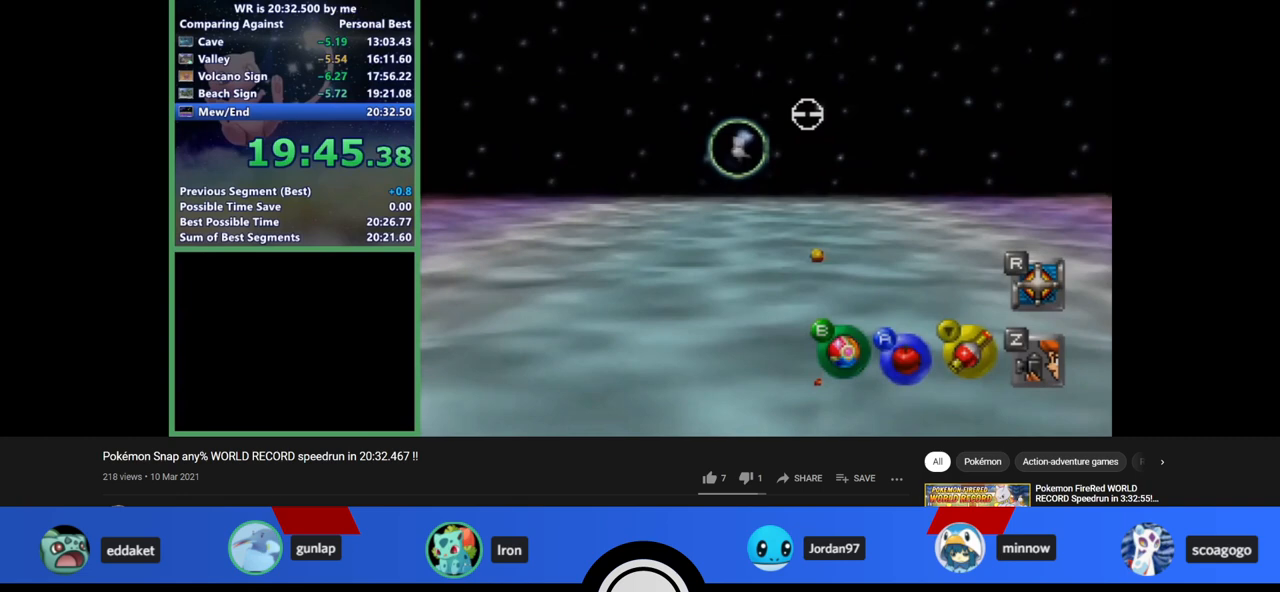
{"buttons": [], "left_stick": "center", "events": [[67, "A", "down"], [133, "A", "up"], [167, "A", "down"], [233, "A", "up"], [433, "A", "down"], [467, "A", "up"]]}
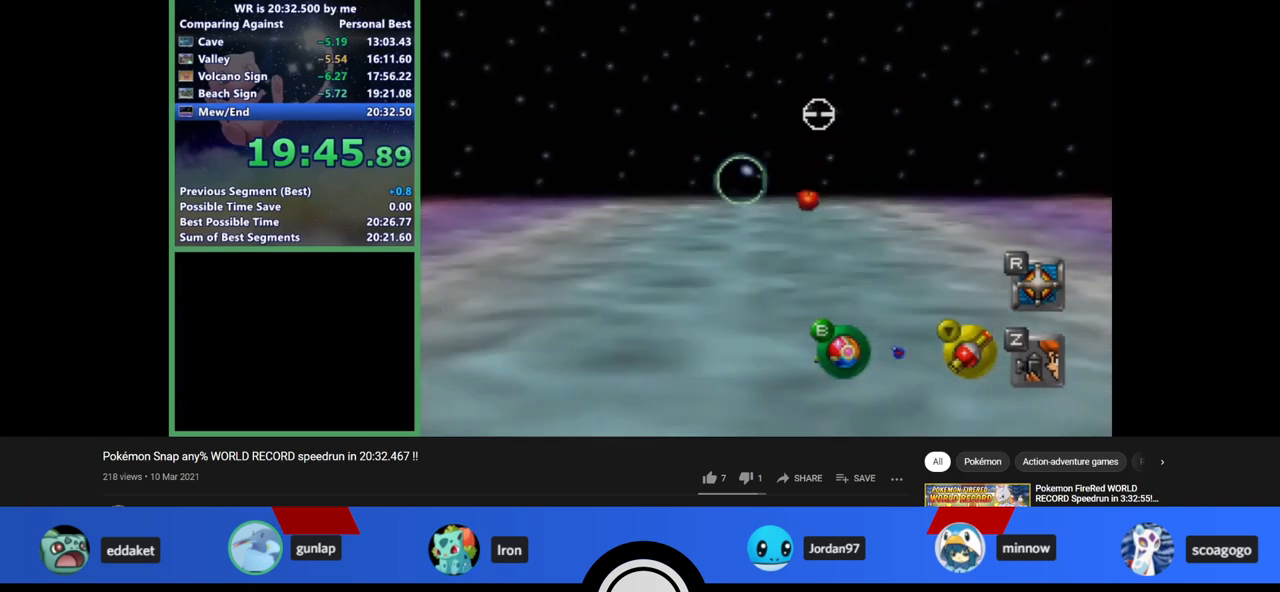
{"buttons": ["A"], "left_stick": "center", "events": [[67, "A", "down"], [133, "A", "up"], [167, "A", "down"], [200, "A", "up"], [300, "A", "down"], [367, "A", "up"], [433, "A", "down"]]}
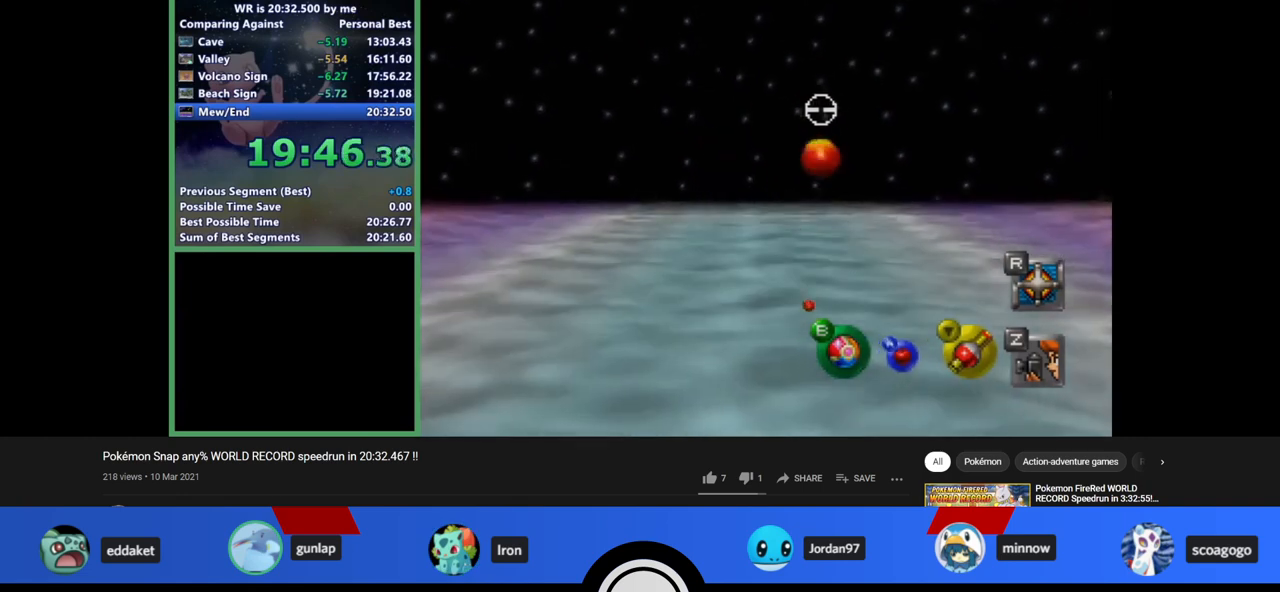
{"buttons": ["A"], "left_stick": "center", "events": [[33, "A", "up"], [67, "A", "down"], [67, "left_stick", "up-right"], [133, "A", "up"], [133, "left_stick", "center"], [200, "A", "down"], [267, "A", "up"], [300, "A", "down"], [433, "A", "up"], [467, "A", "down"]]}
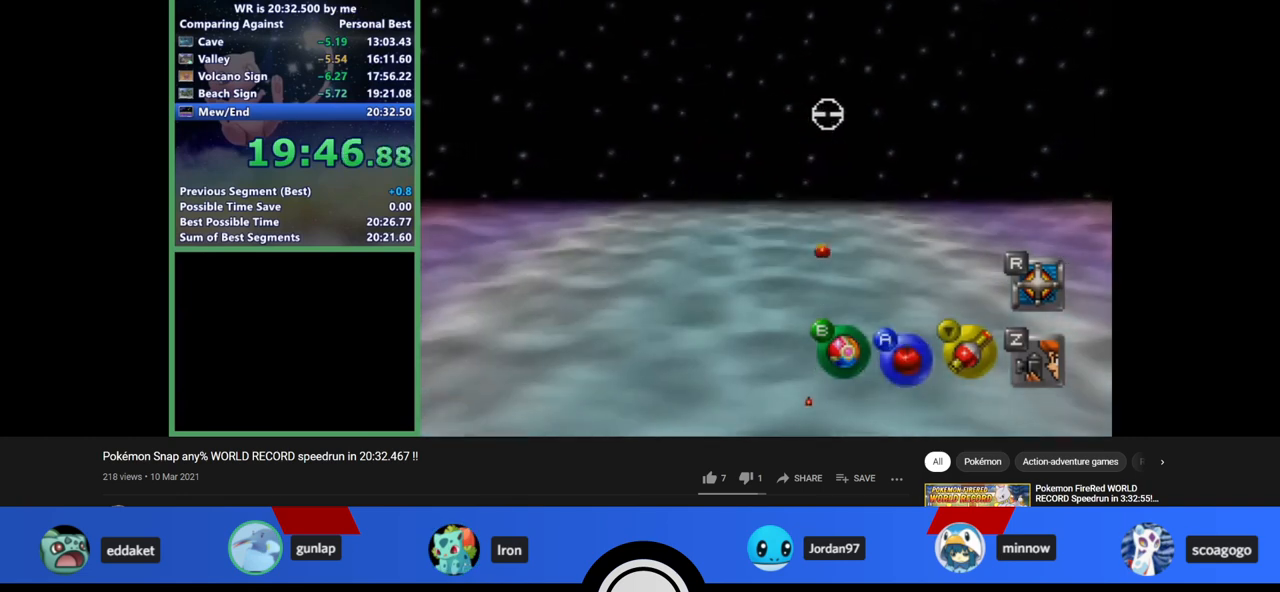
{"buttons": [], "left_stick": "center", "events": [[33, "A", "up"], [167, "A", "down"], [267, "A", "up"], [367, "left_stick", "left"], [433, "A", "down"], [433, "left_stick", "center"], [467, "A", "up"]]}
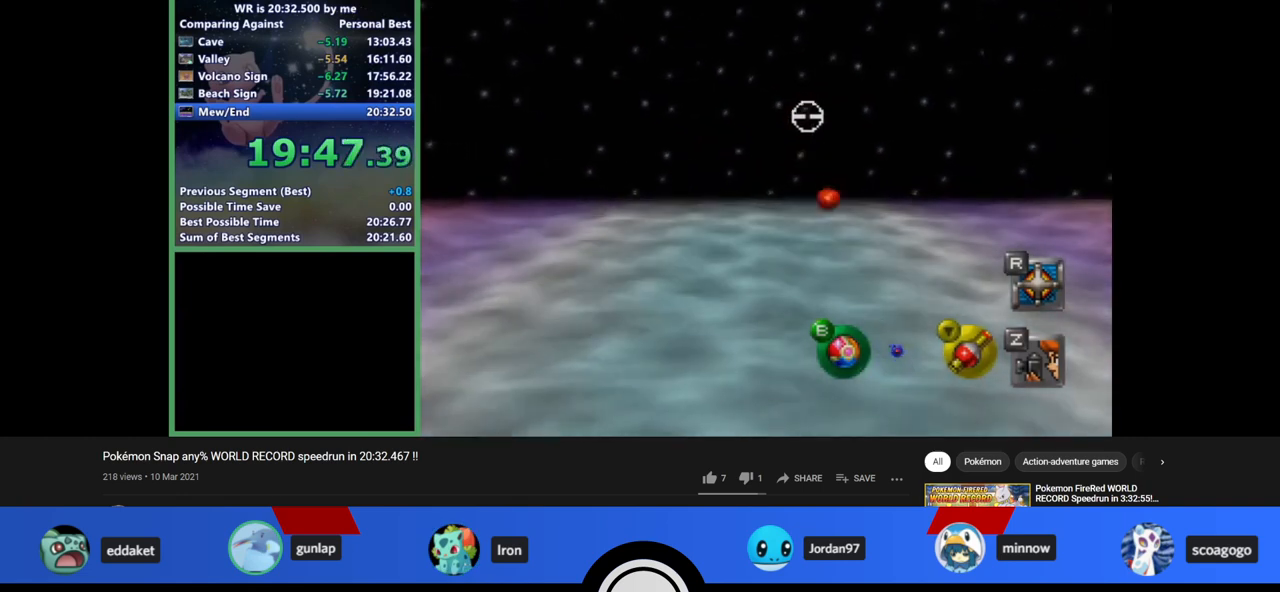
{"buttons": ["A"], "left_stick": "center", "events": [[67, "A", "down"], [133, "A", "up"], [200, "A", "down"], [267, "A", "up"], [300, "A", "down"], [367, "A", "up"], [433, "A", "down"]]}
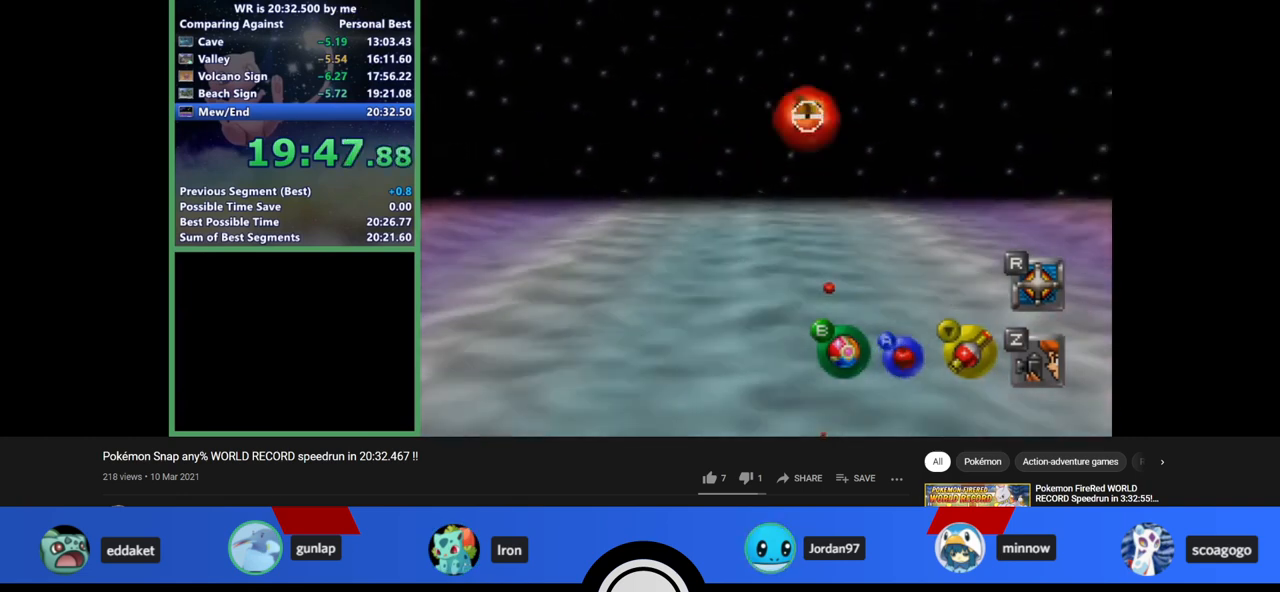
{"buttons": [], "left_stick": "center", "events": [[33, "A", "up"]]}
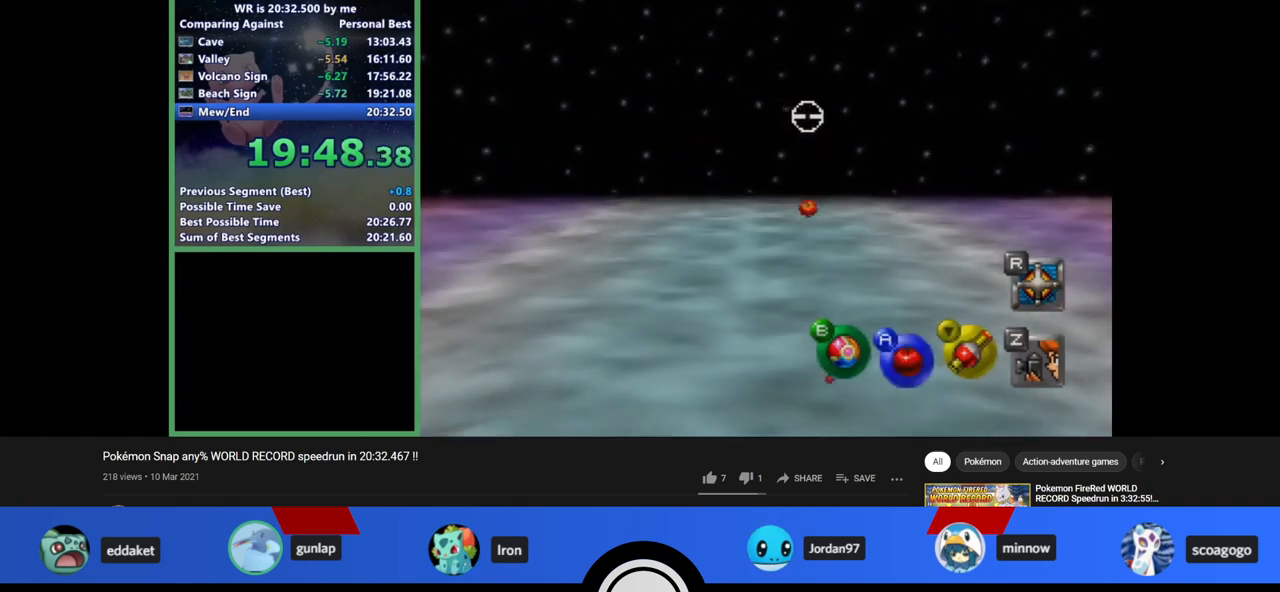
{"buttons": [], "left_stick": "center", "events": [[367, "A", "down"], [467, "A", "up"]]}